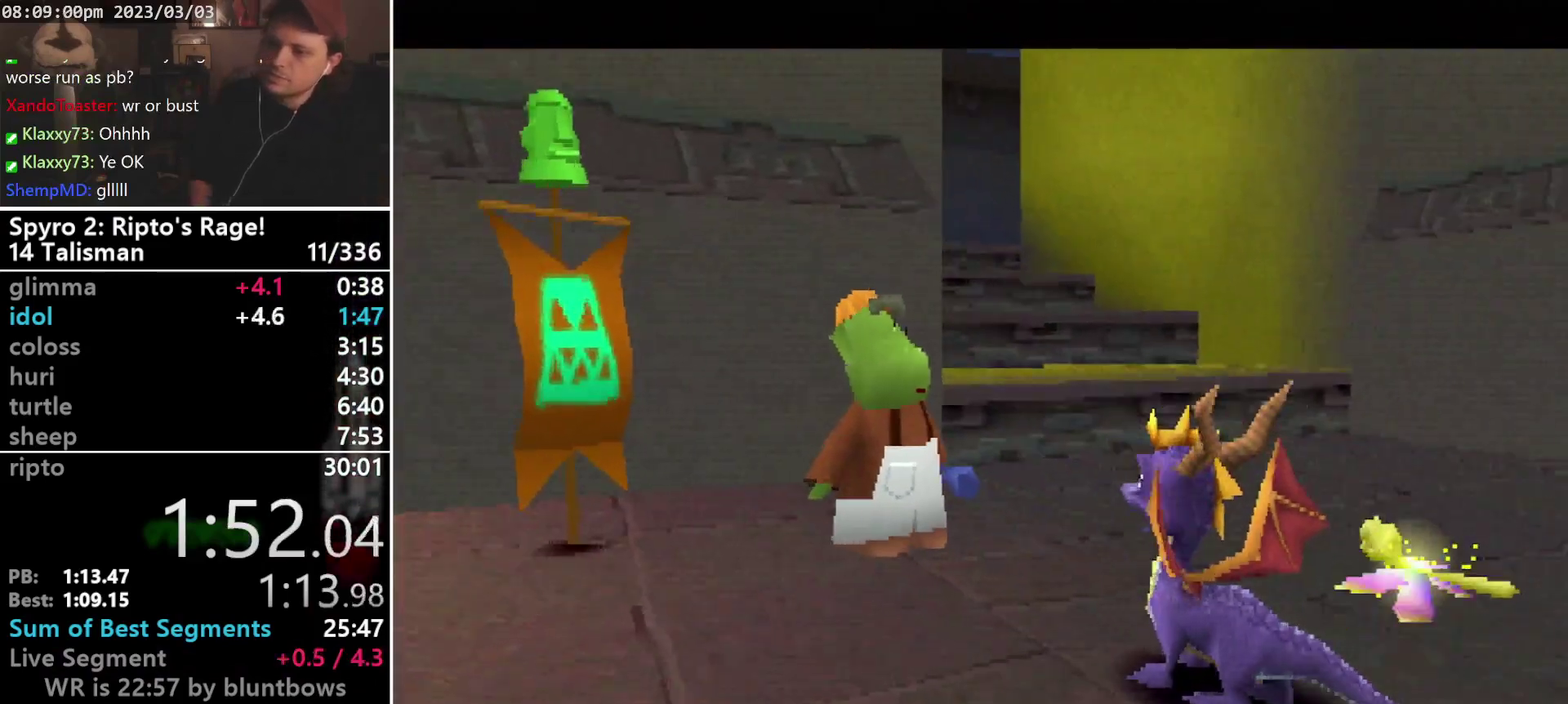
Gameplay with a controller (PlayStation layout); each line is a JSON object with the inputs held at the frame after it. "events" lists button and stick changes between this image and that frame as [ms after this image, input, new state], when the widget could be followed in between. Not read: CIRCLE L3 R3 SELECT right_stick.
{"buttons": [], "left_stick": "center", "events": []}
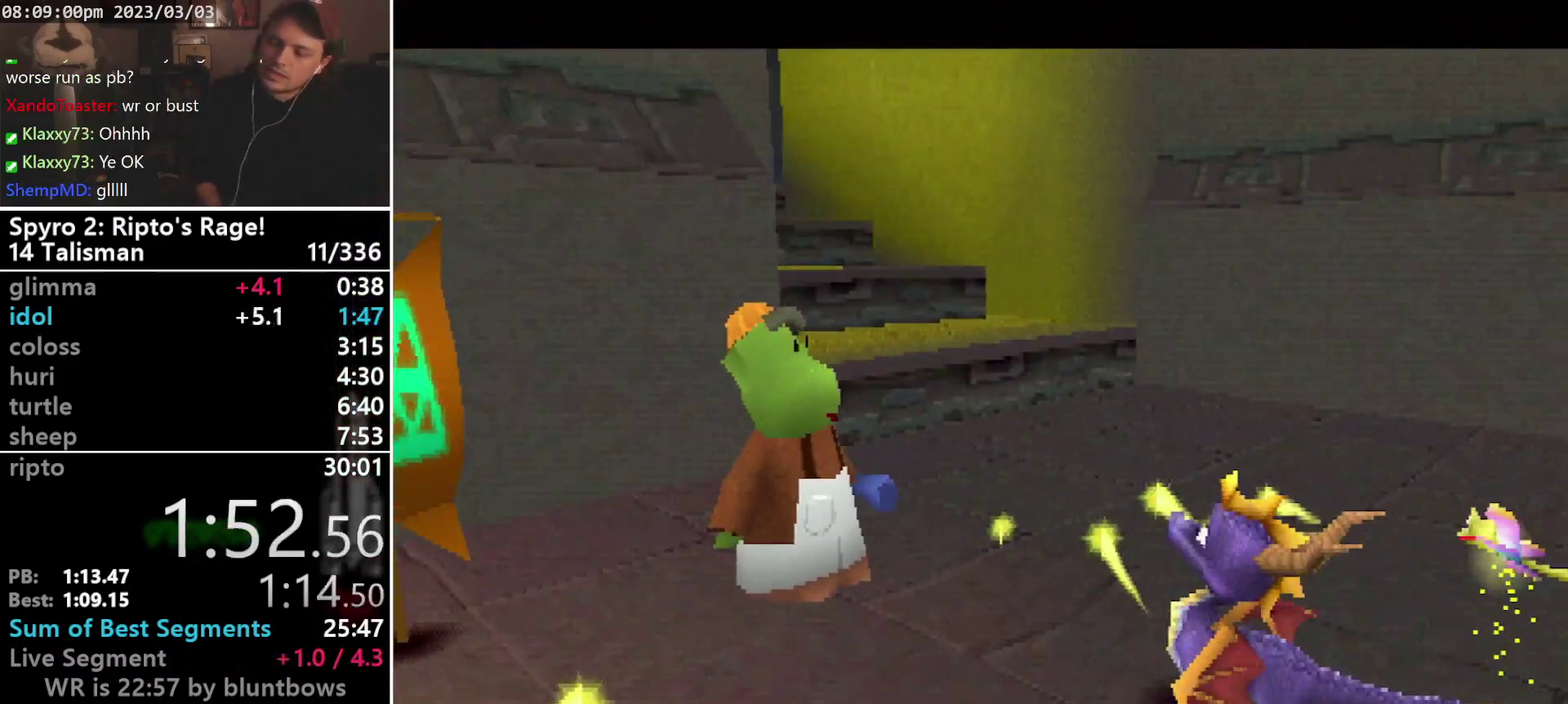
{"buttons": [], "left_stick": "center", "events": []}
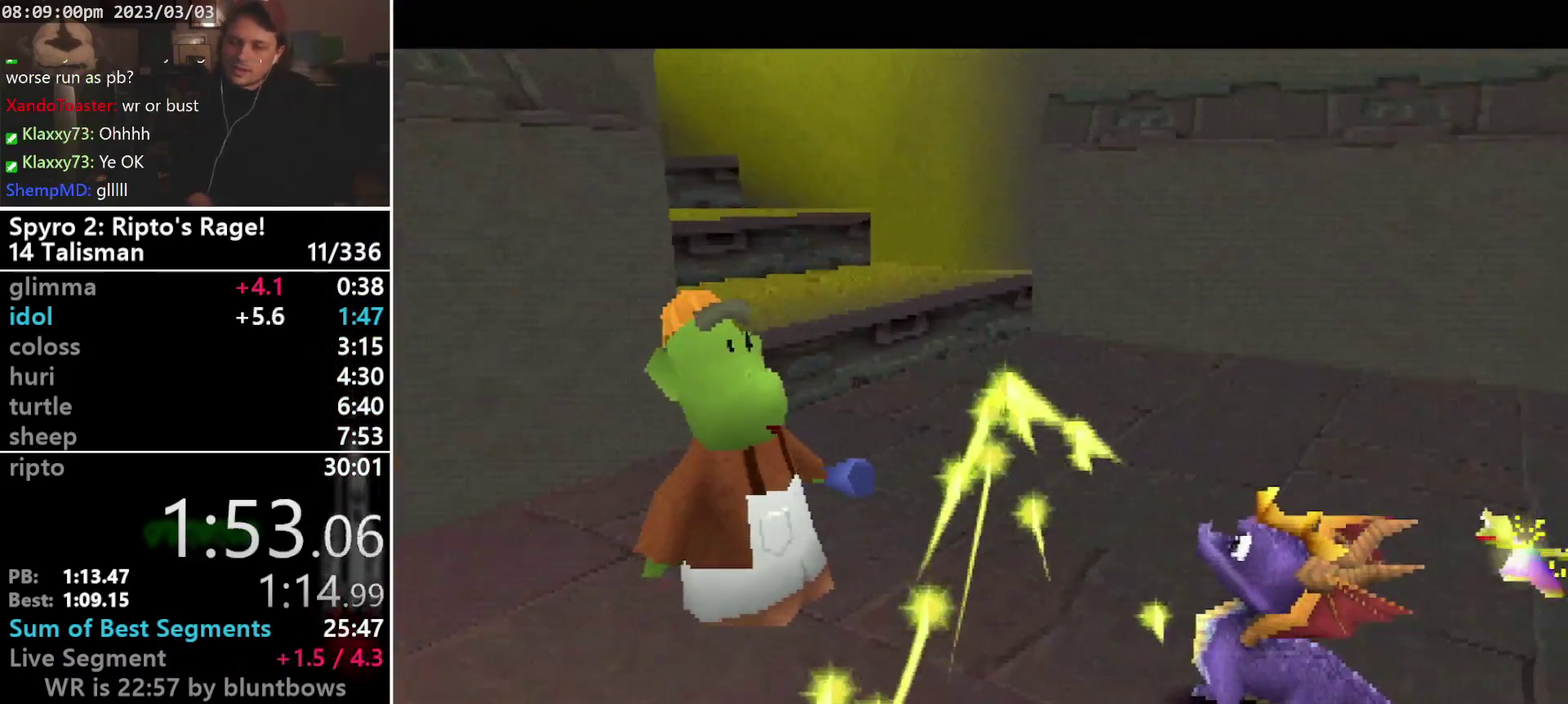
{"buttons": [], "left_stick": "center", "events": []}
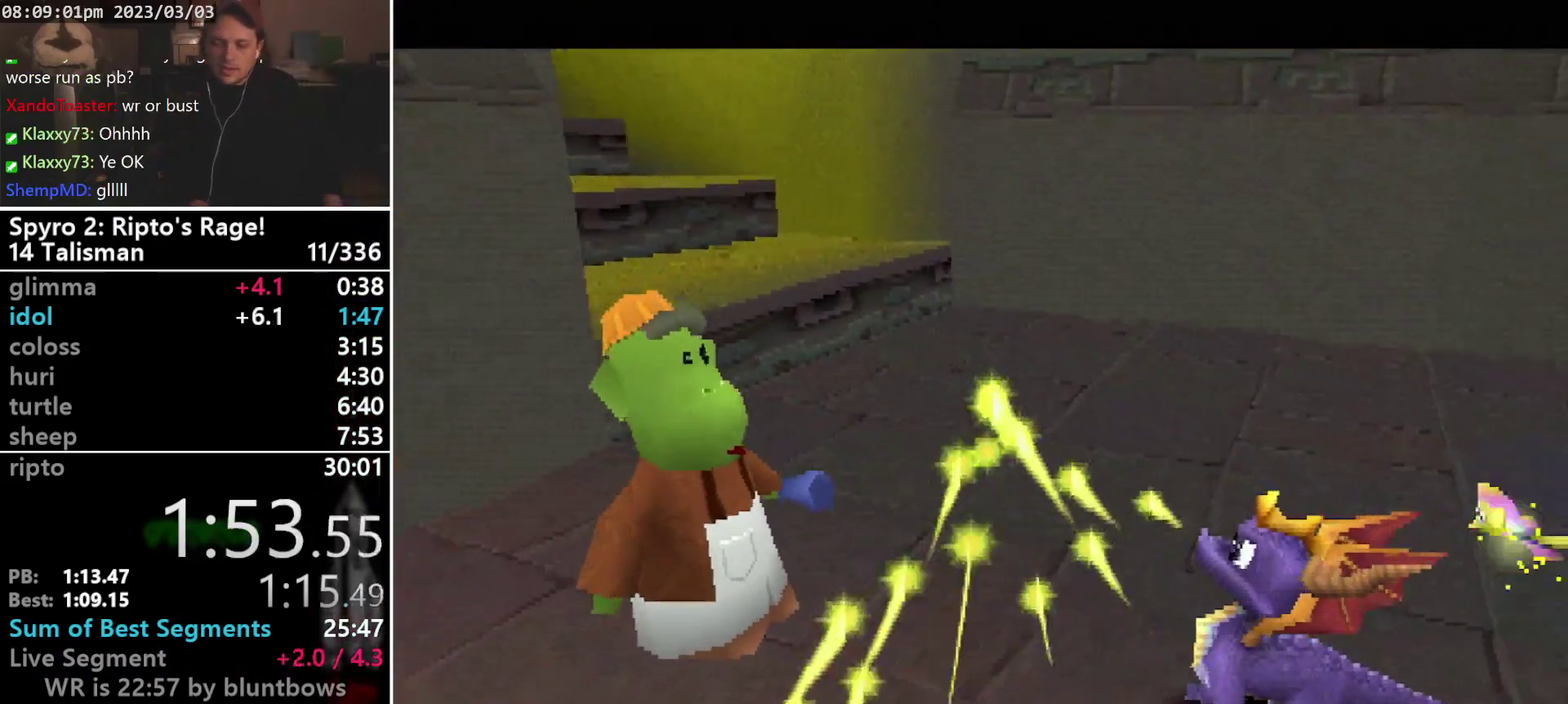
{"buttons": [], "left_stick": "center", "events": []}
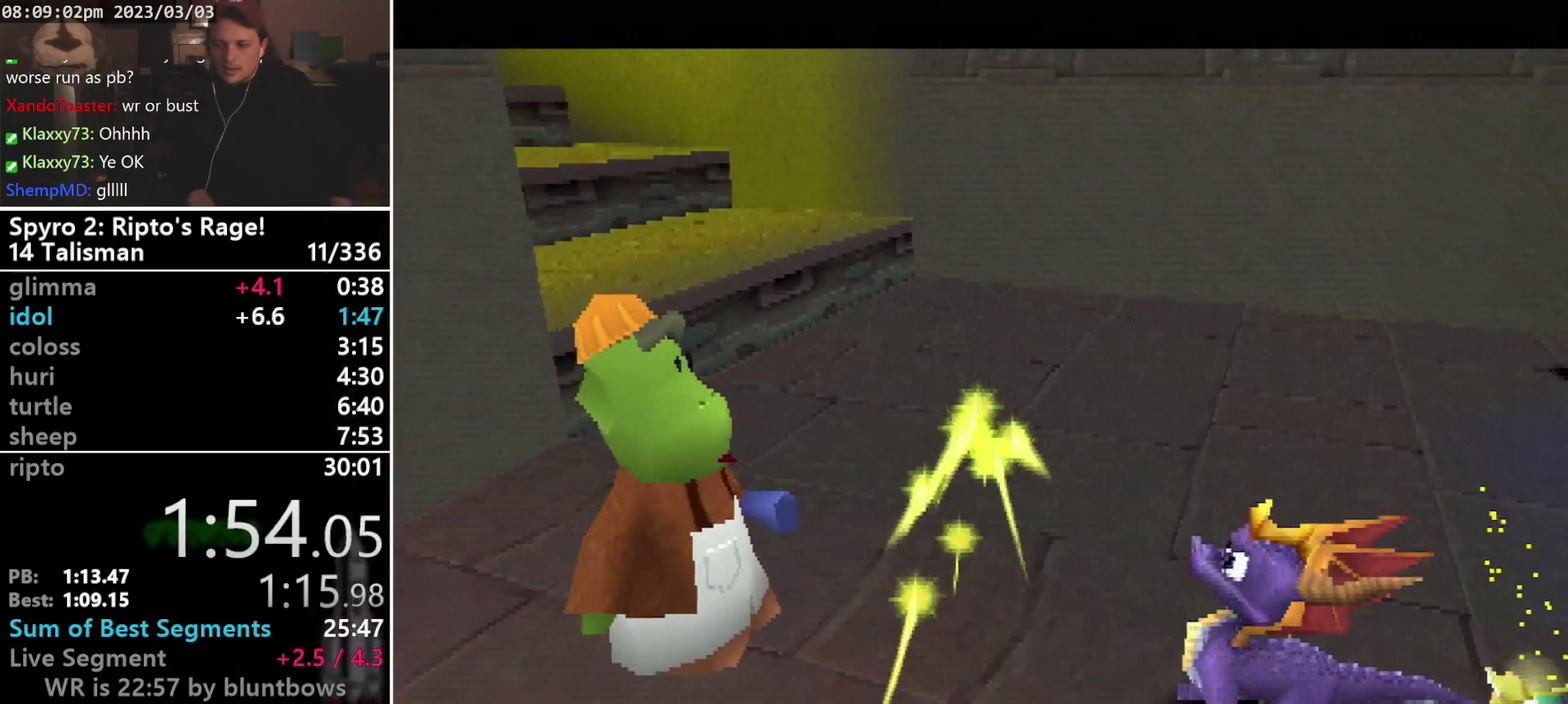
{"buttons": [], "left_stick": "center", "events": []}
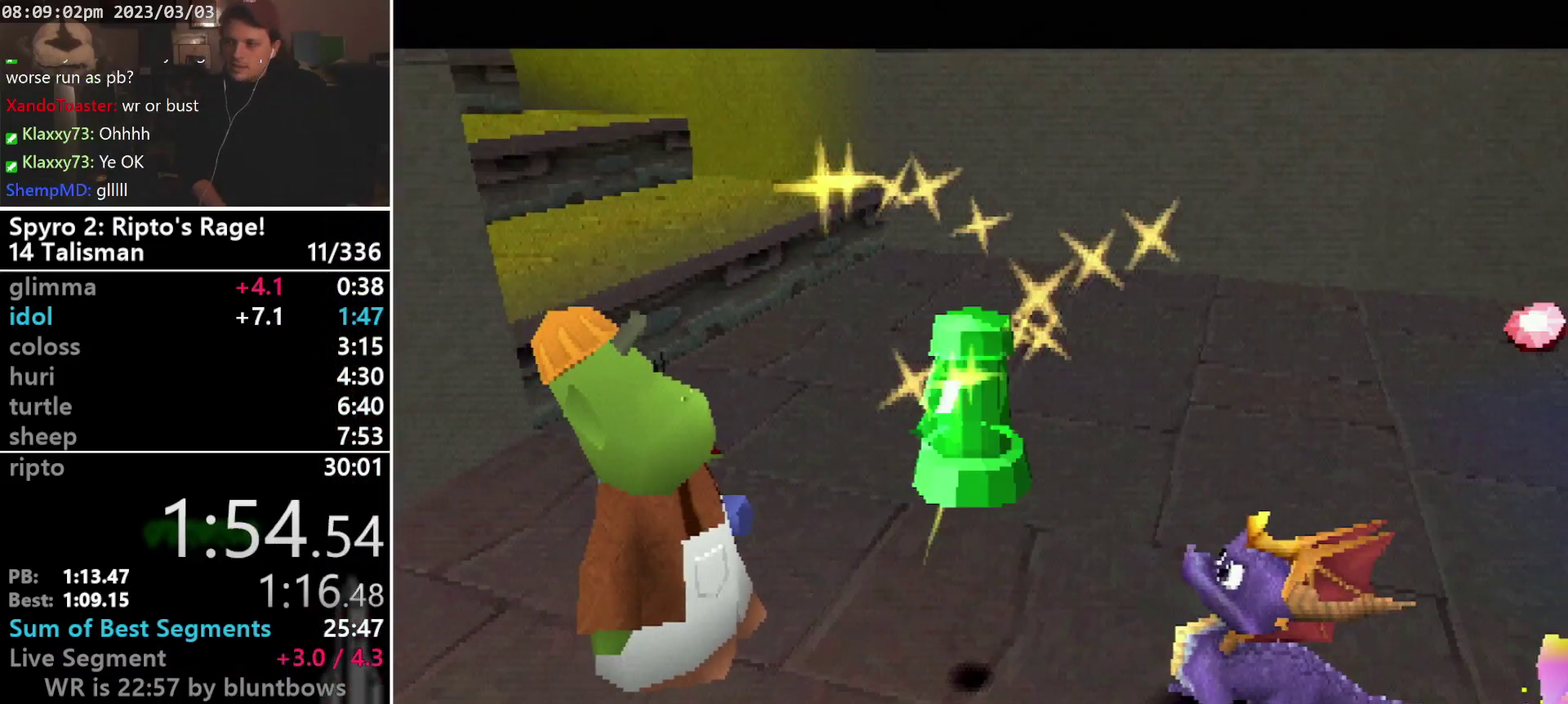
{"buttons": [], "left_stick": "center", "events": []}
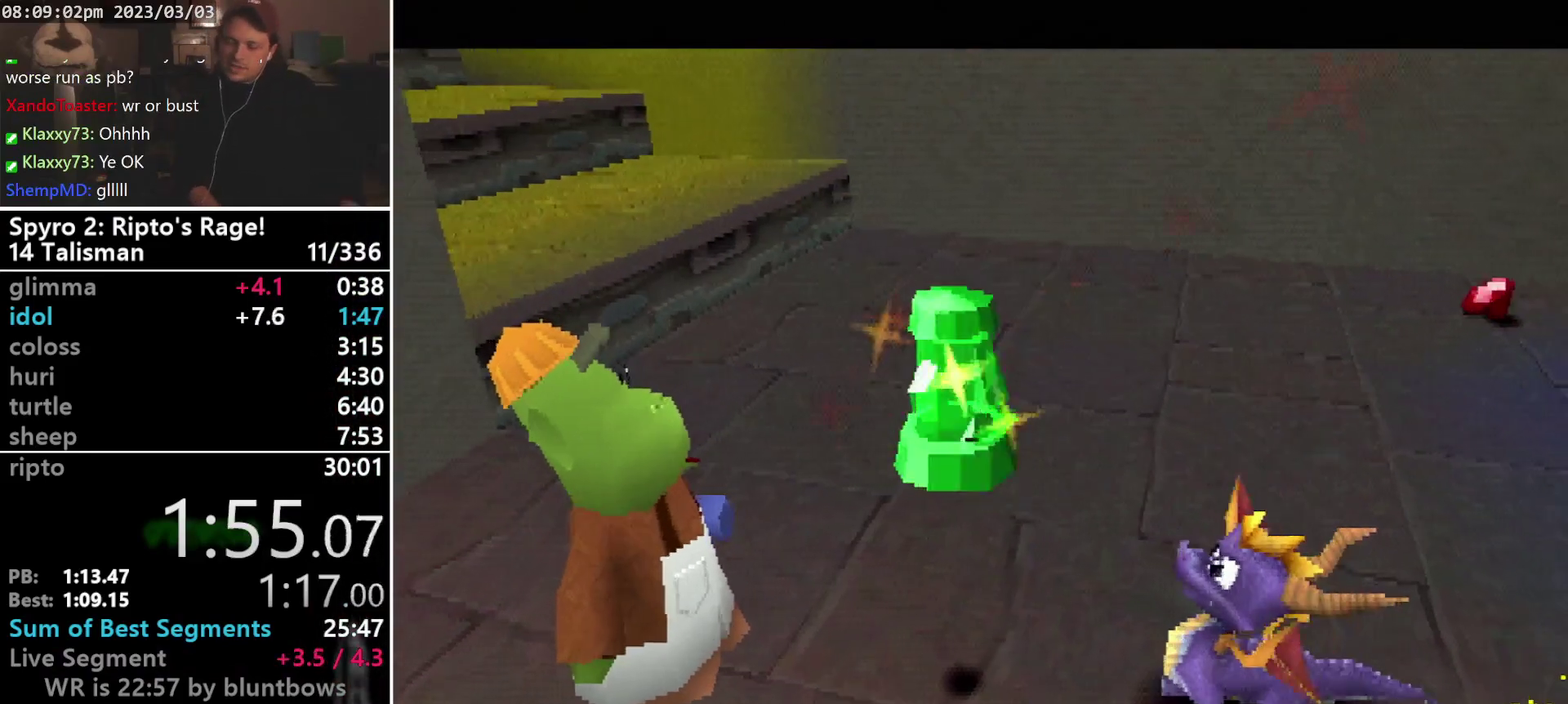
{"buttons": [], "left_stick": "center", "events": []}
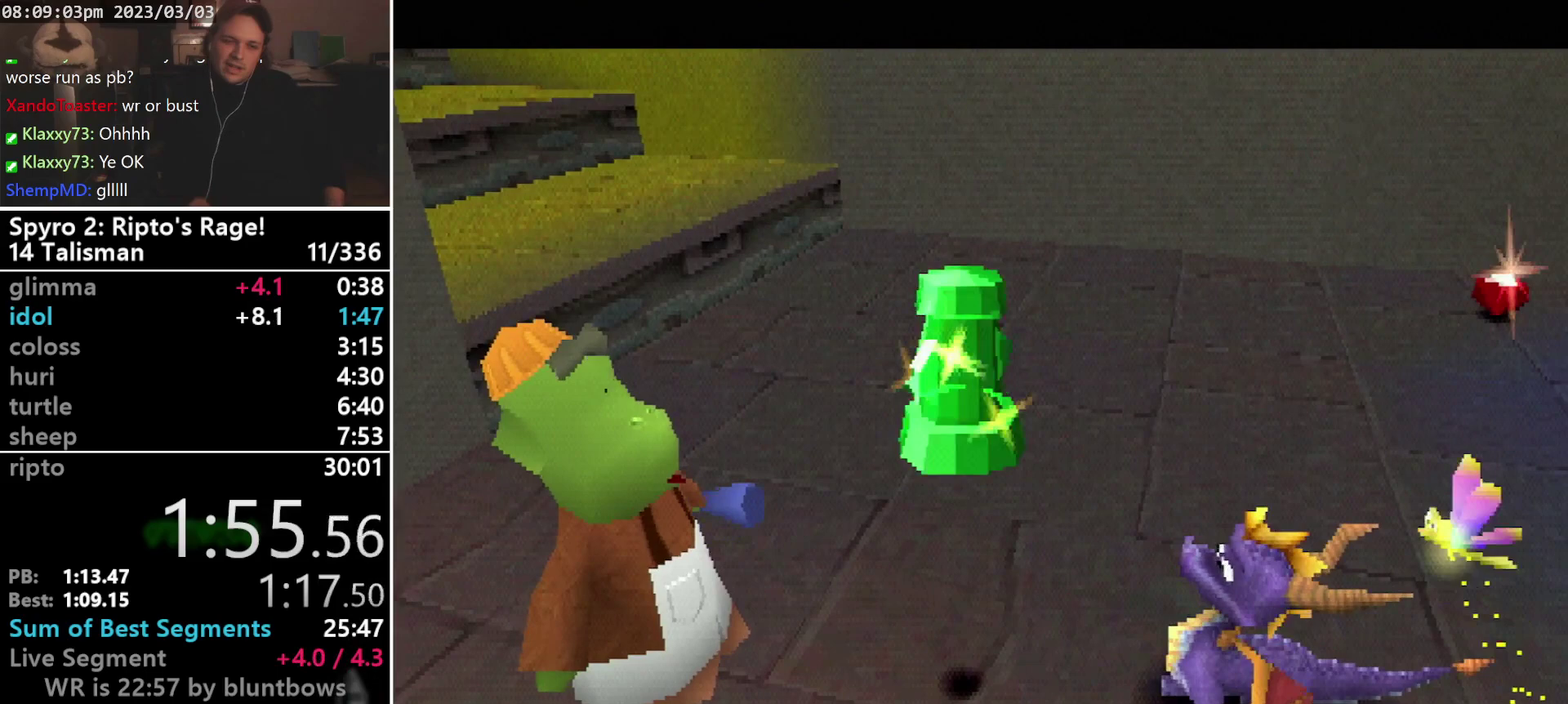
{"buttons": [], "left_stick": "center", "events": []}
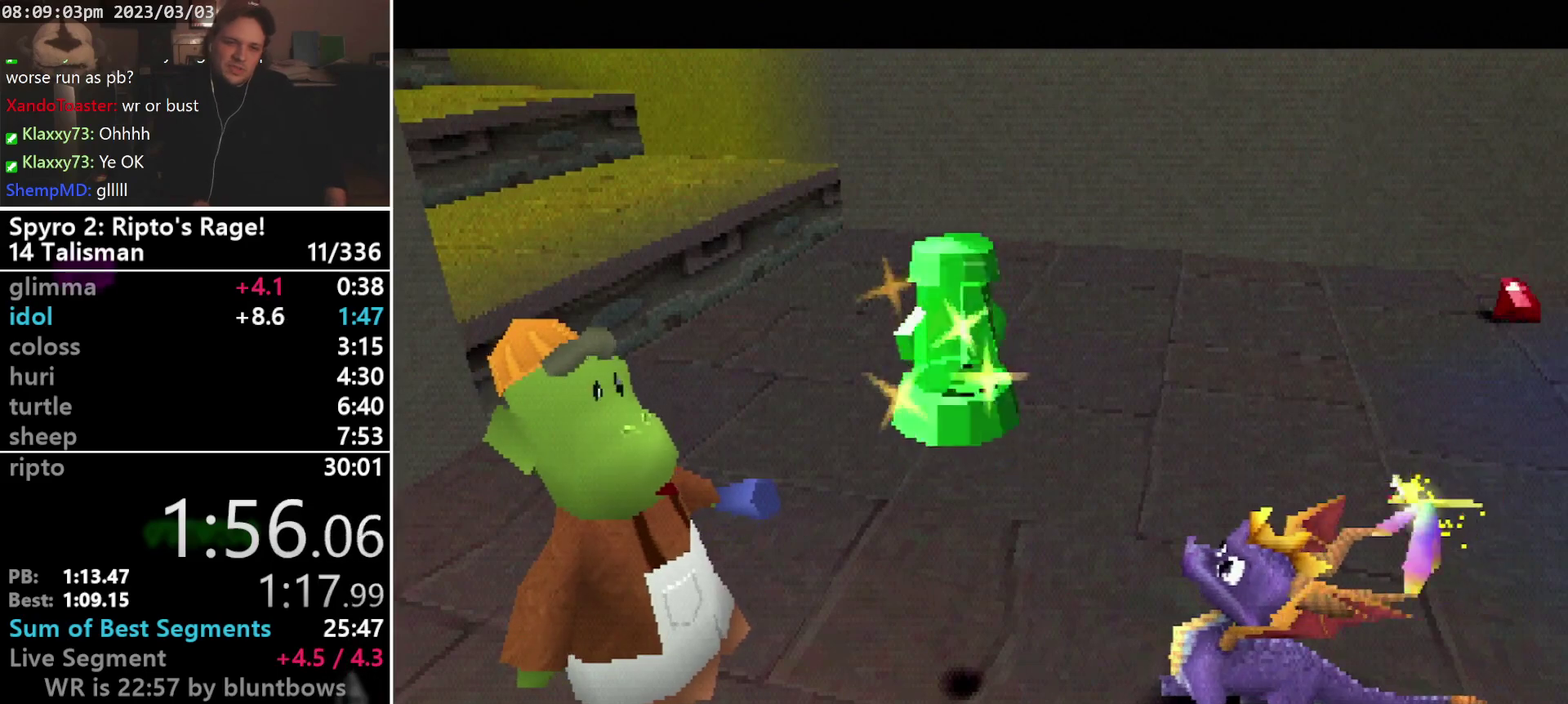
{"buttons": [], "left_stick": "center", "events": []}
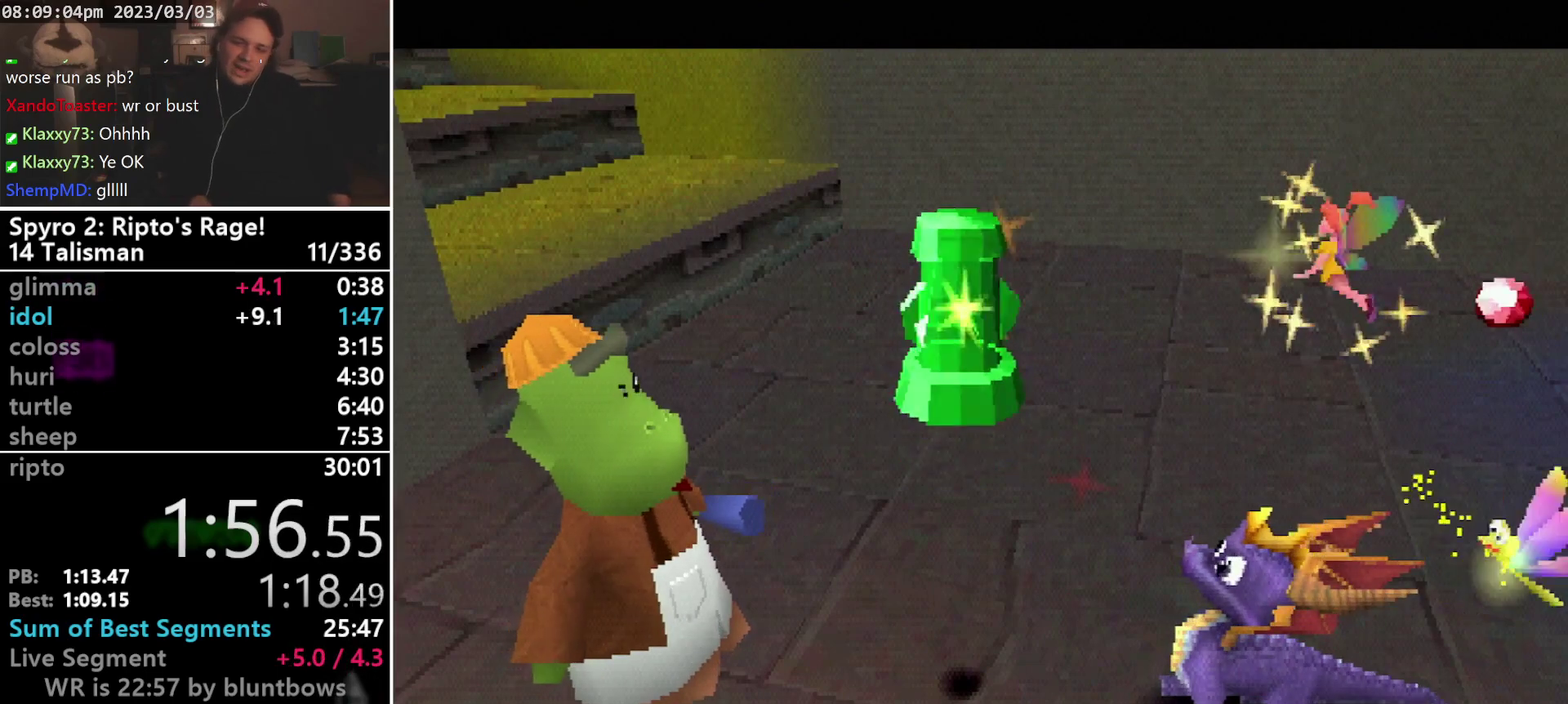
{"buttons": [], "left_stick": "center", "events": []}
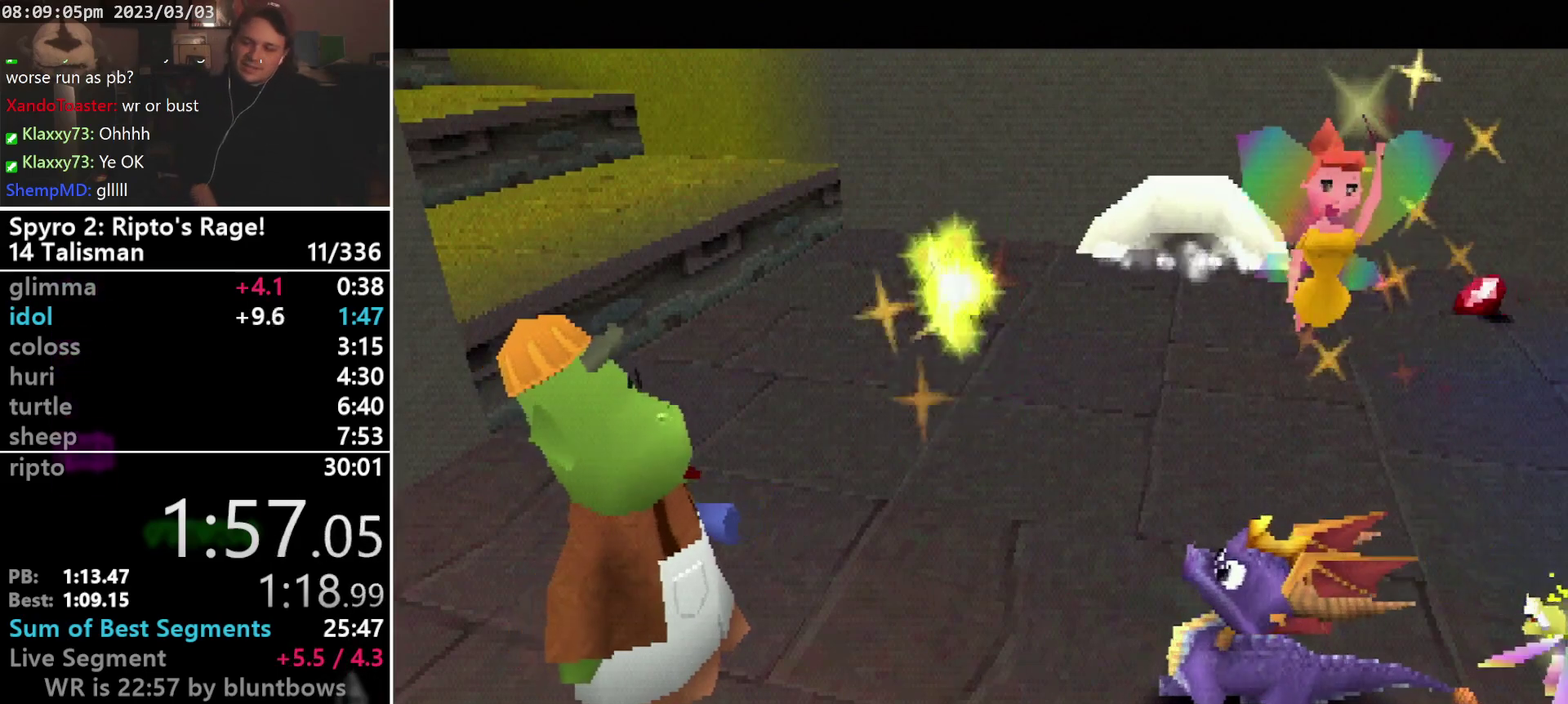
{"buttons": ["DPAD_UP"], "left_stick": "center", "events": [[367, "DPAD_UP", "down"]]}
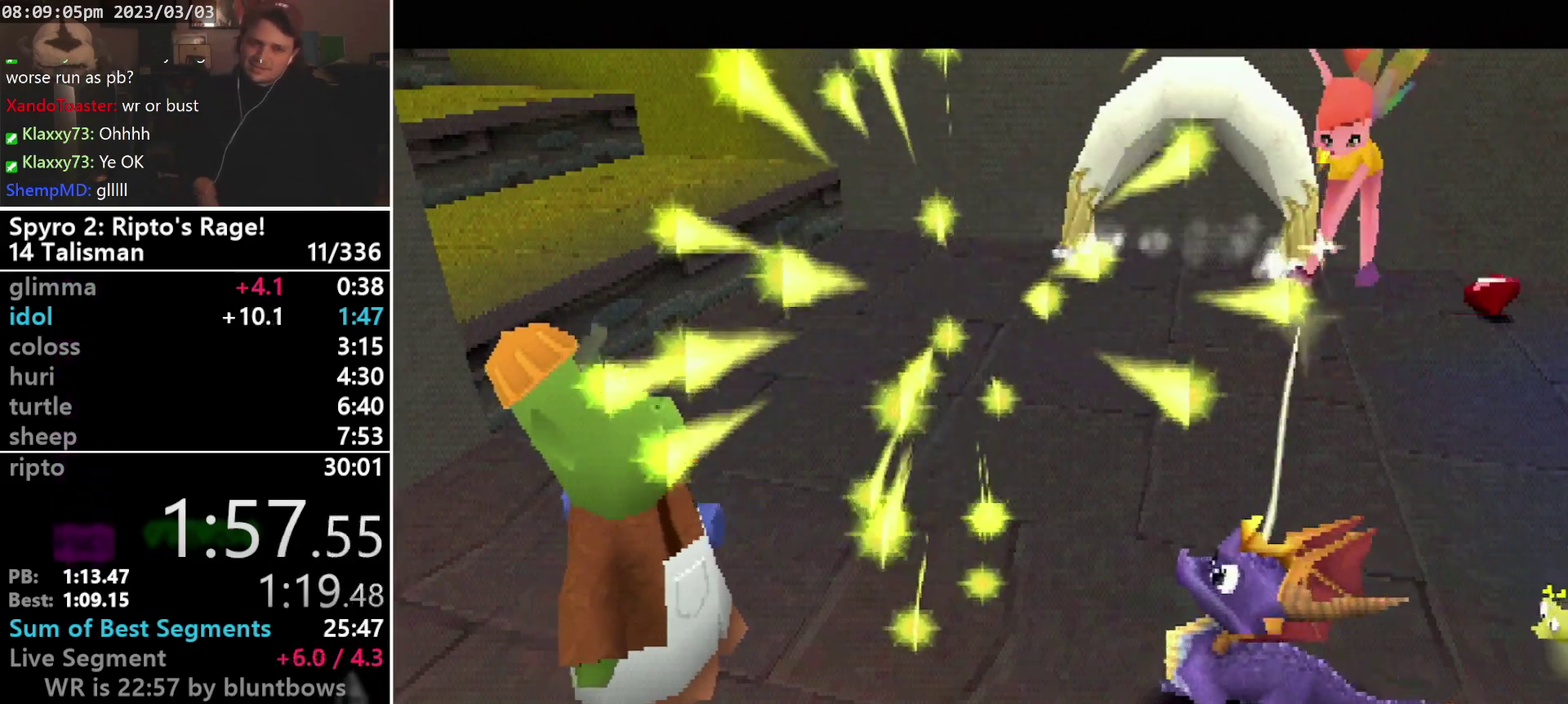
{"buttons": ["DPAD_UP"], "left_stick": "center", "events": []}
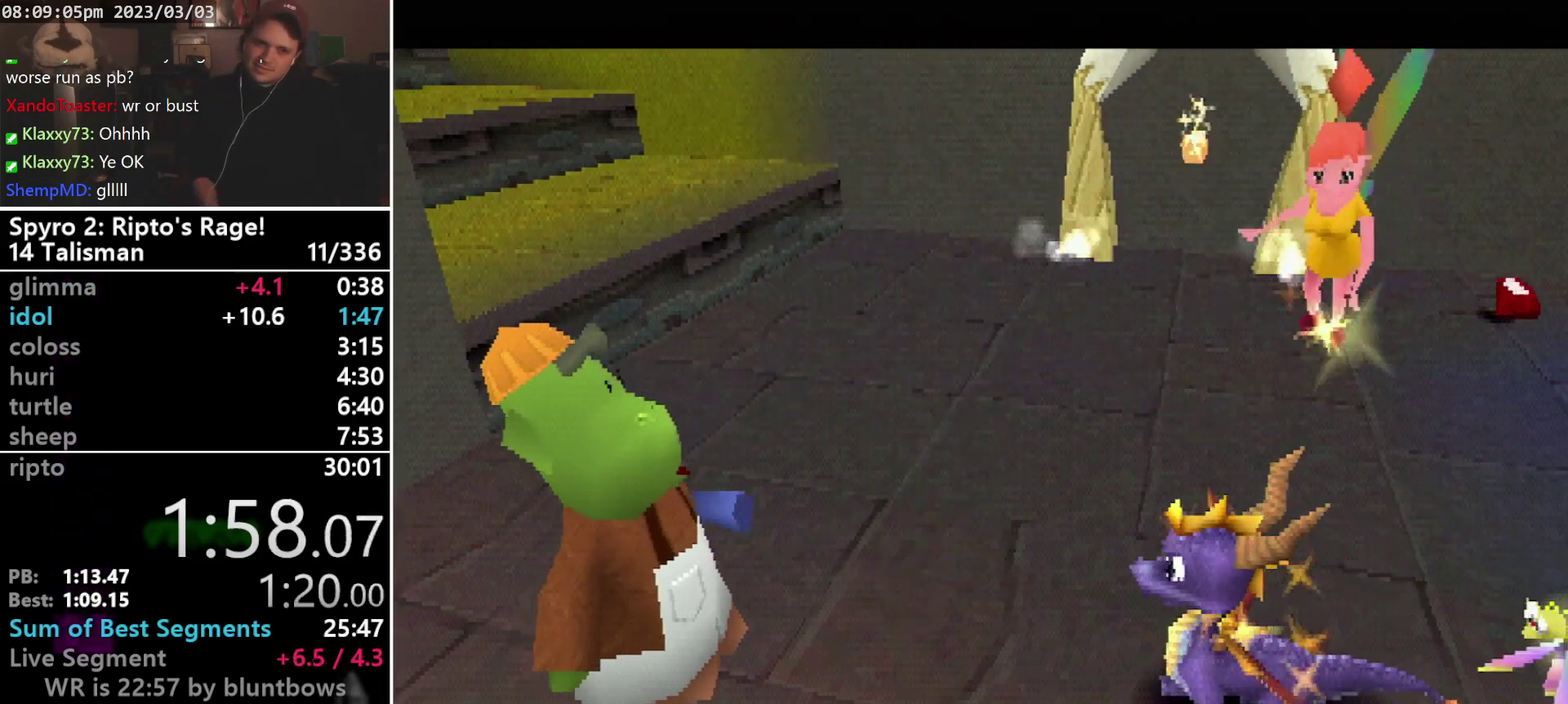
{"buttons": ["DPAD_UP"], "left_stick": "center", "events": []}
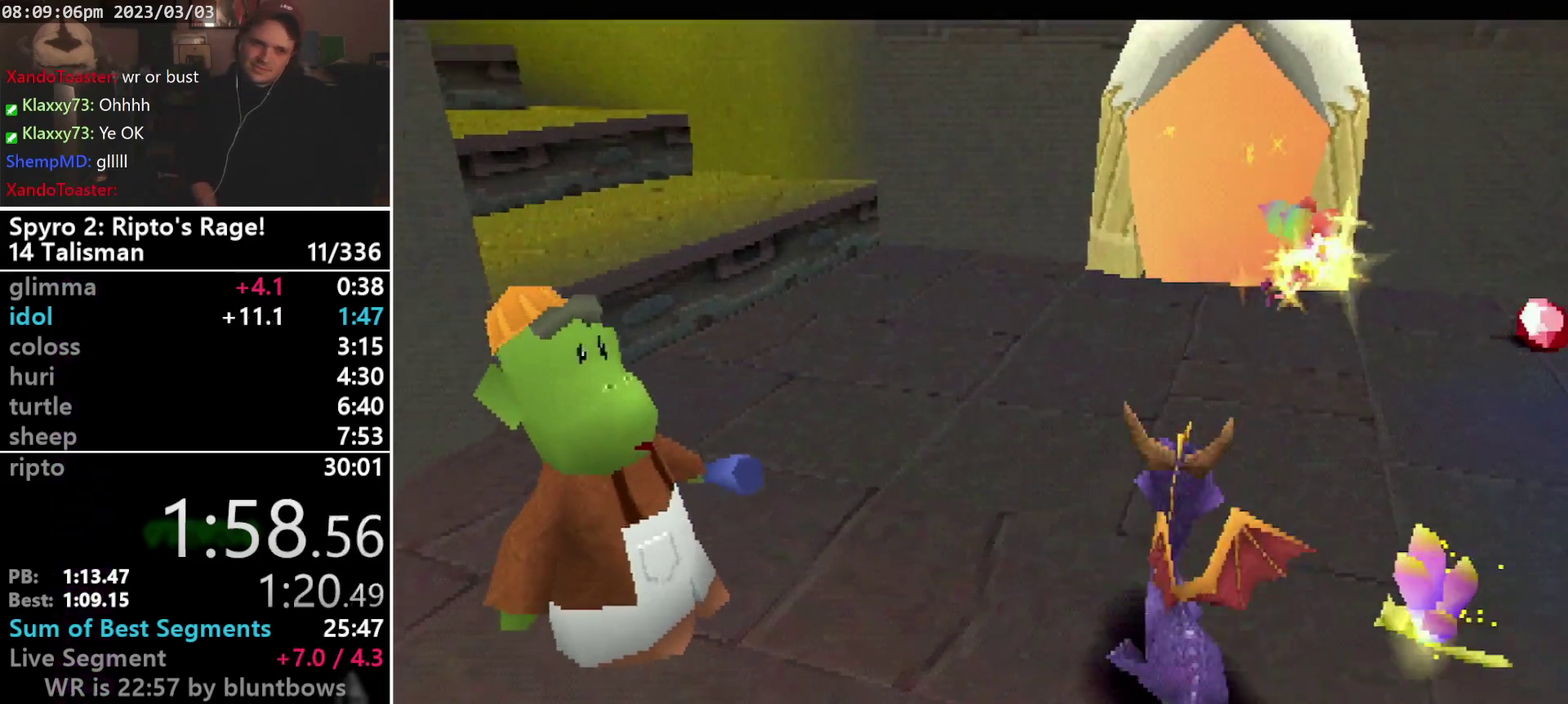
{"buttons": ["SQUARE"], "left_stick": "center", "events": [[200, "SQUARE", "down"], [300, "DPAD_RIGHT", "down"], [333, "DPAD_UP", "up"], [433, "DPAD_RIGHT", "up"]]}
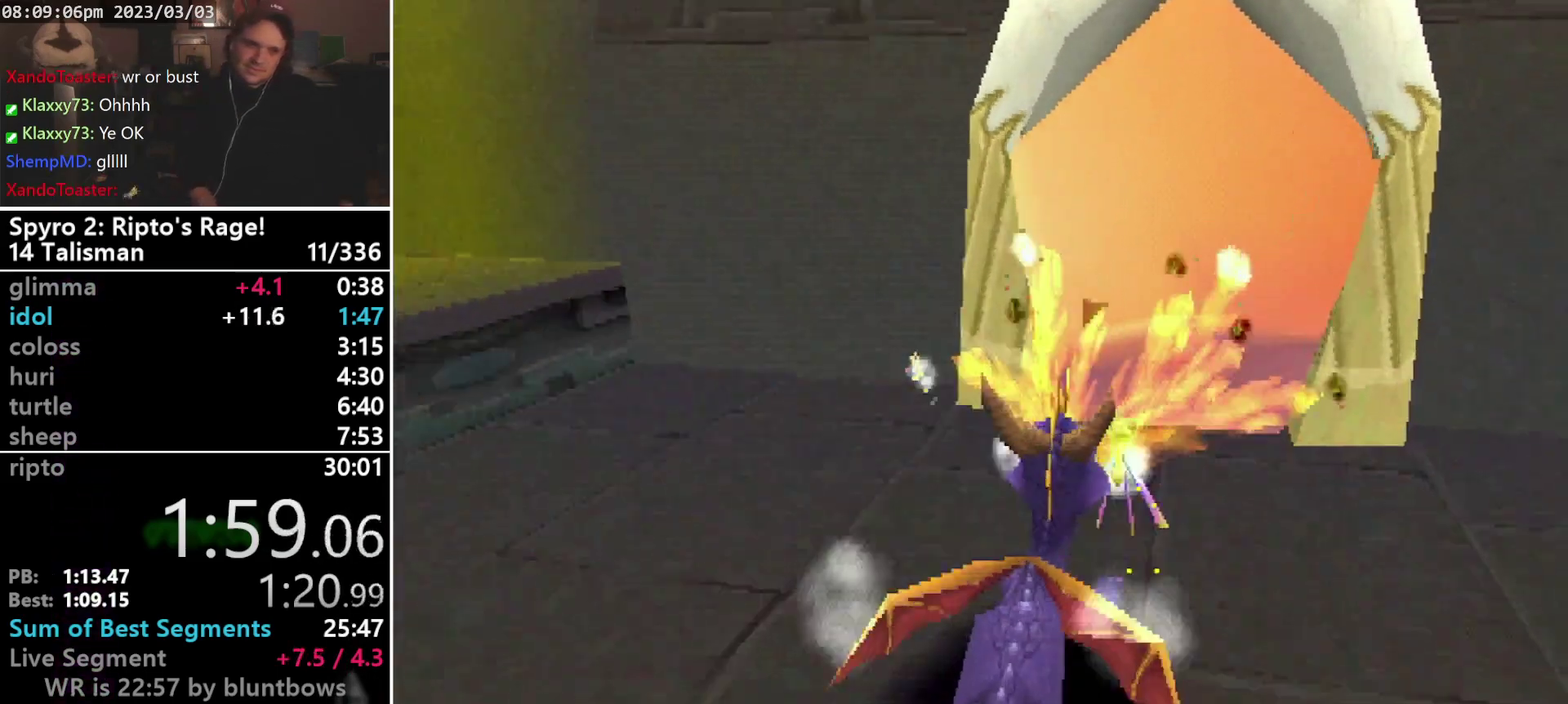
{"buttons": [], "left_stick": "center", "events": [[133, "DPAD_DOWN", "down"], [300, "DPAD_DOWN", "up"], [300, "DPAD_LEFT", "down"], [367, "DPAD_LEFT", "up"], [367, "DPAD_UP", "down"], [400, "SQUARE", "up"], [433, "DPAD_UP", "up"]]}
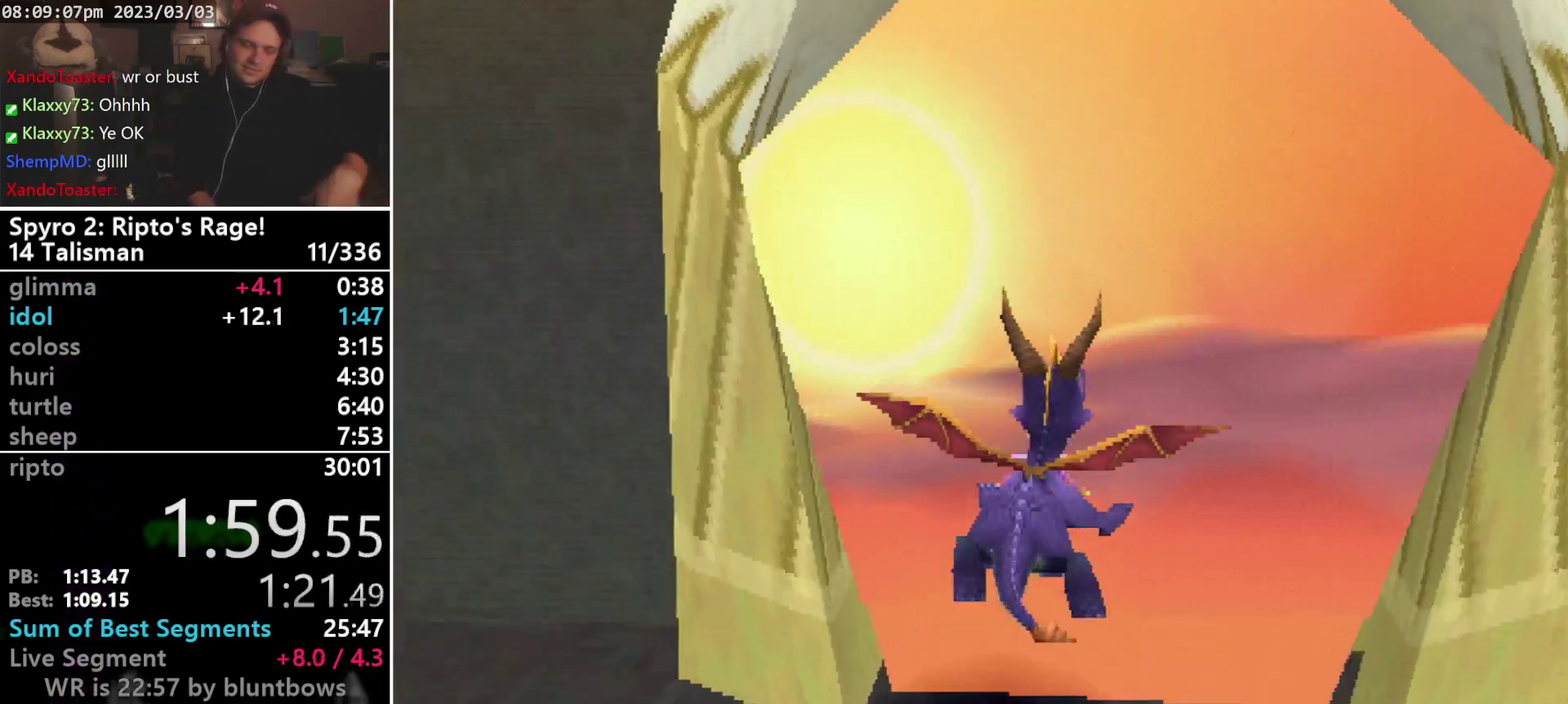
{"buttons": ["CROSS"], "left_stick": "center", "events": [[33, "L2", "down"], [133, "L2", "up"], [233, "START", "down"], [300, "START", "up"], [467, "CROSS", "down"]]}
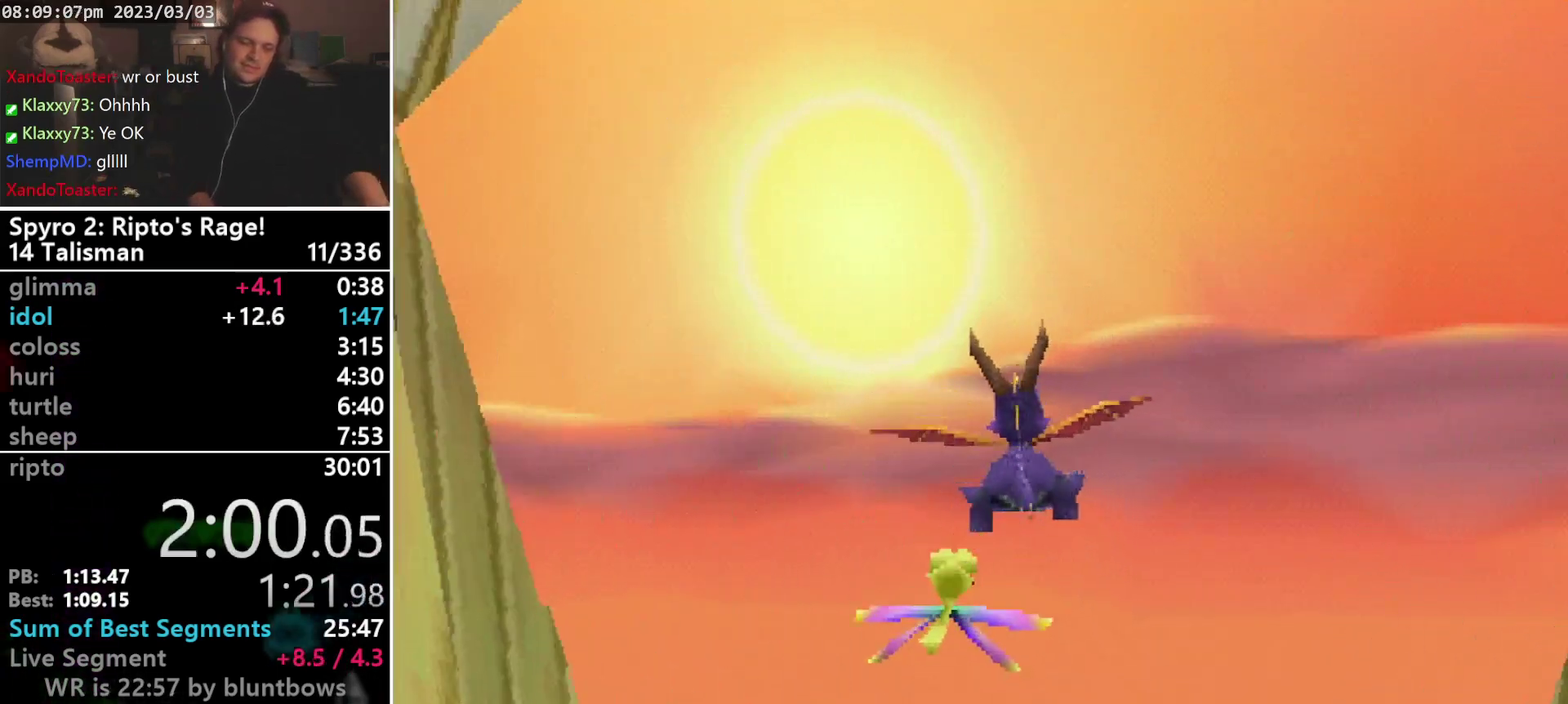
{"buttons": [], "left_stick": "center", "events": [[300, "CROSS", "up"]]}
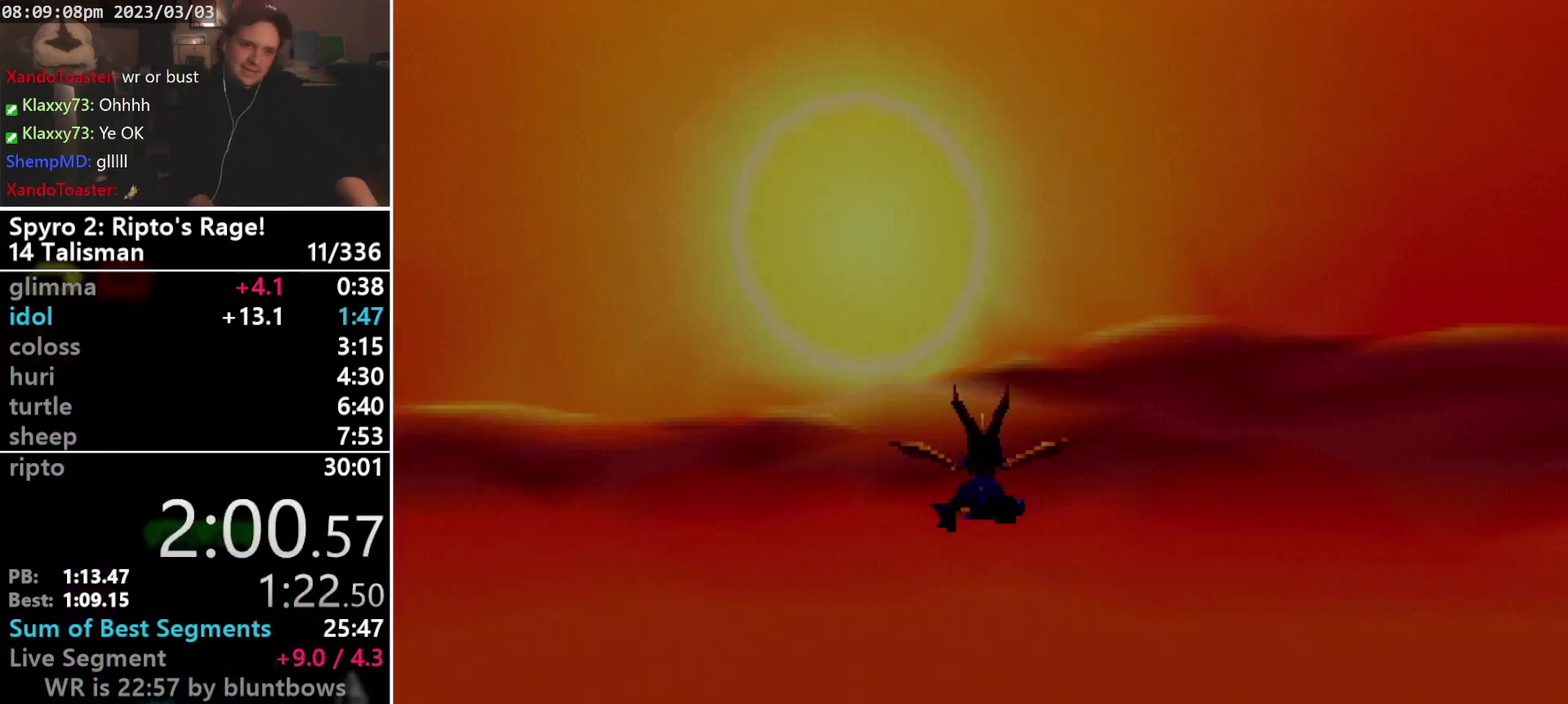
{"buttons": [], "left_stick": "center", "events": [[33, "L2", "down"], [100, "L2", "up"]]}
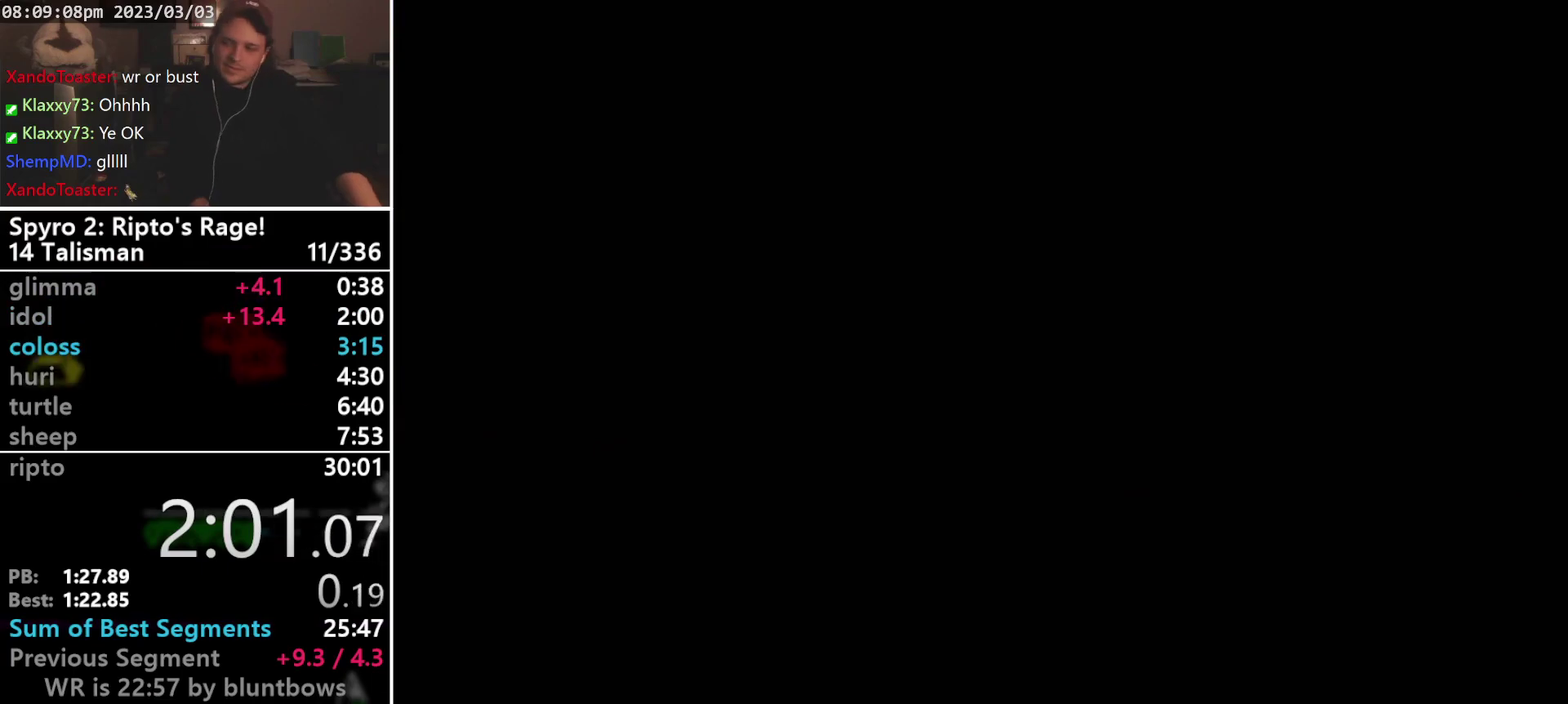
{"buttons": [], "left_stick": "center", "events": []}
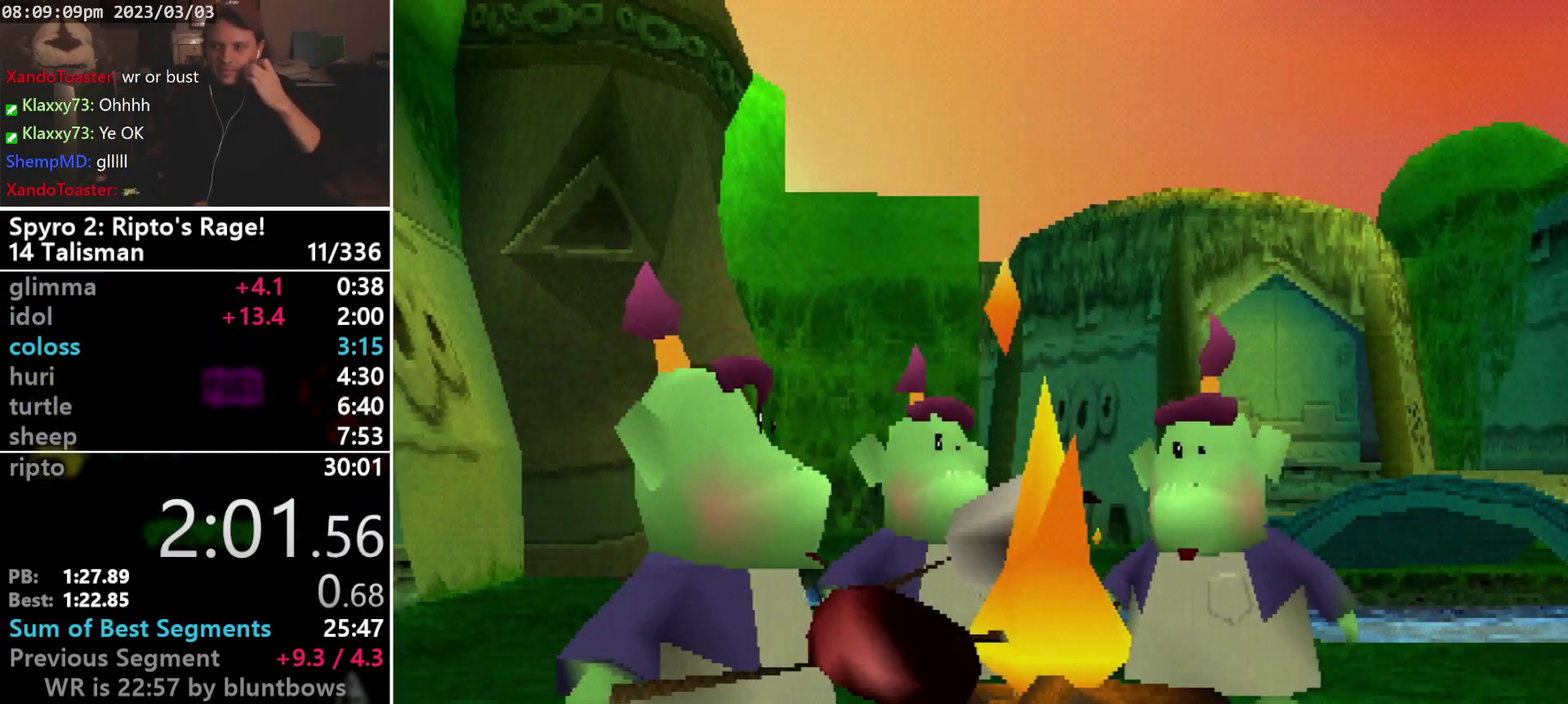
{"buttons": ["CROSS"], "left_stick": "center", "events": [[467, "CROSS", "down"]]}
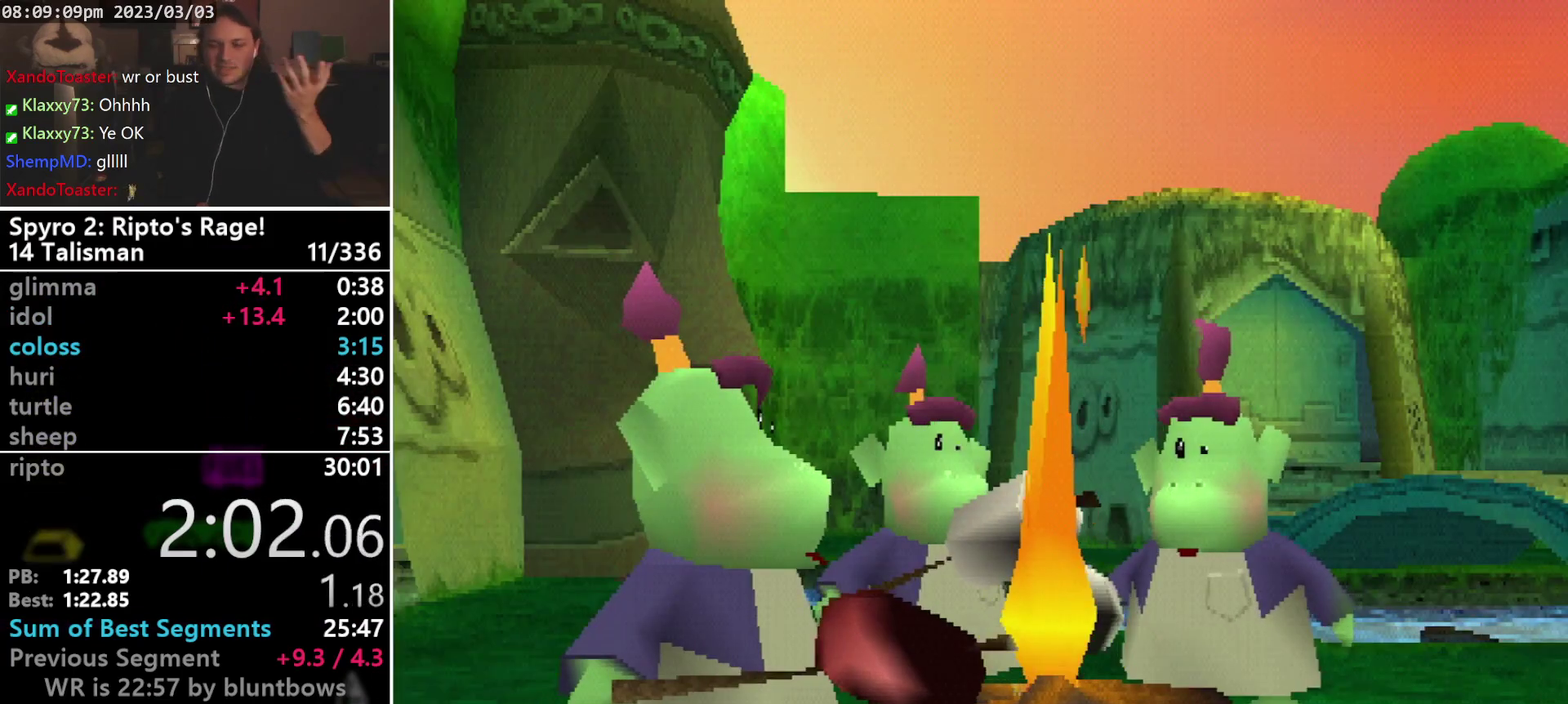
{"buttons": ["CROSS"], "left_stick": "center", "events": [[33, "CROSS", "up"], [133, "CROSS", "down"], [200, "CROSS", "up"], [267, "CROSS", "down"], [367, "CROSS", "up"], [433, "CROSS", "down"]]}
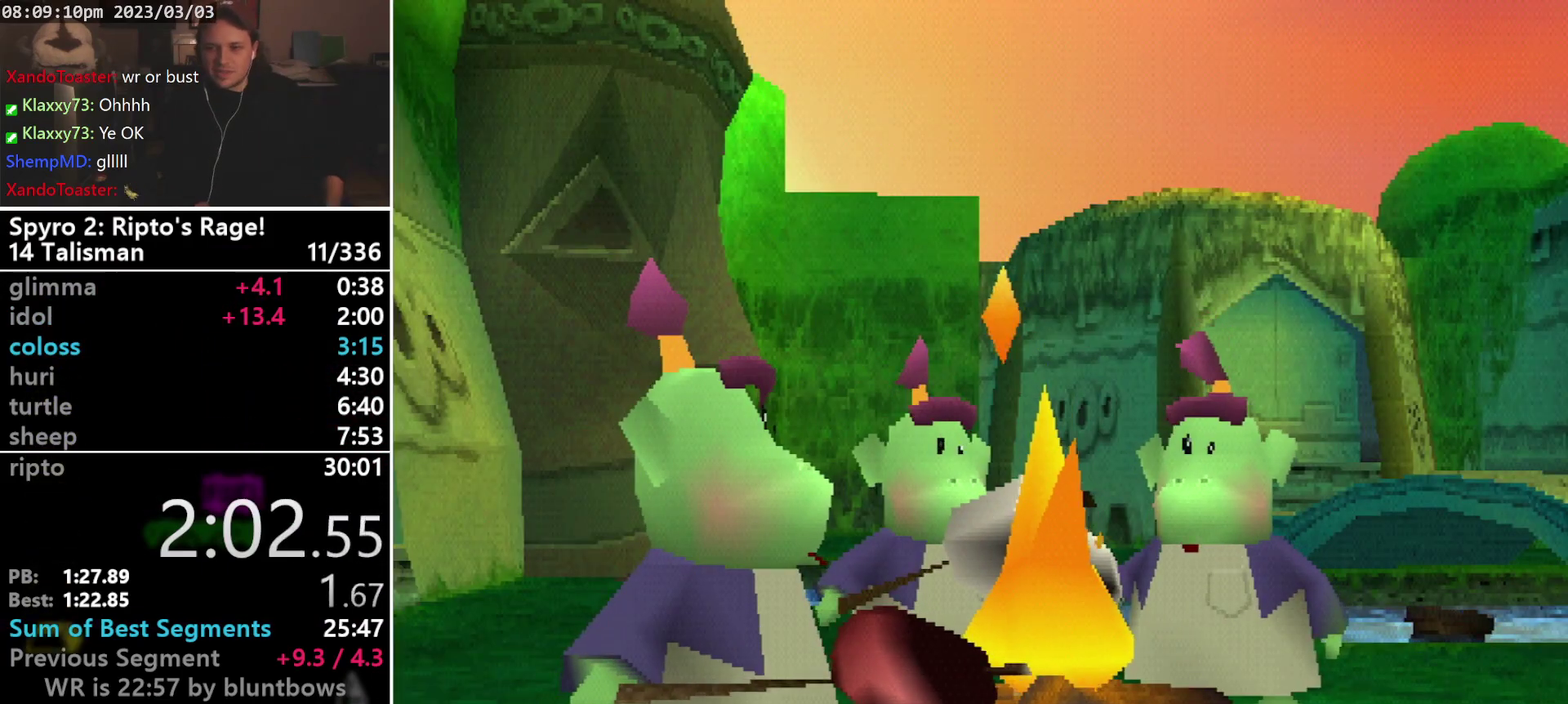
{"buttons": ["START"], "left_stick": "center", "events": [[33, "CROSS", "up"], [100, "CROSS", "down"], [200, "CROSS", "up"], [300, "CROSS", "down"], [367, "CROSS", "up"], [500, "START", "down"]]}
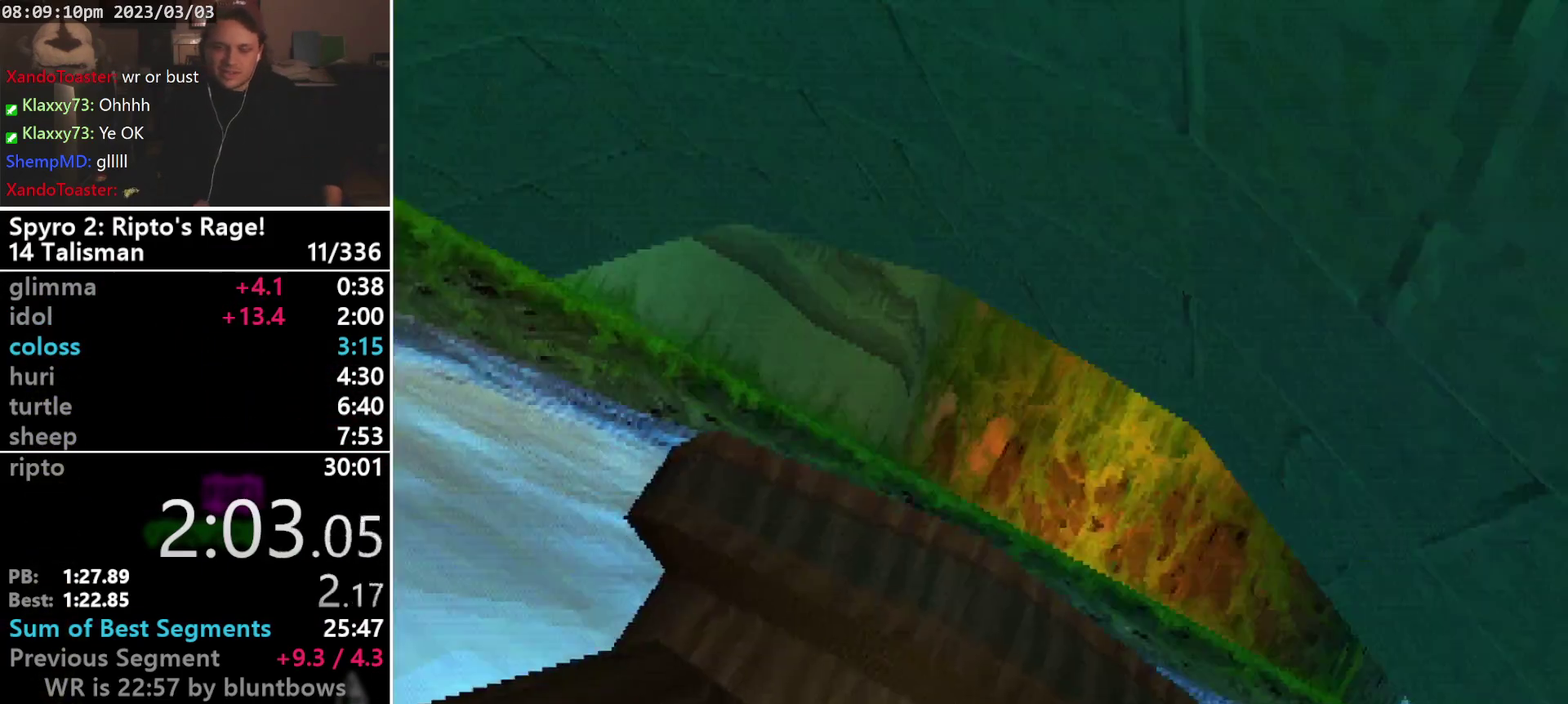
{"buttons": ["START"], "left_stick": "center", "events": [[67, "START", "up"], [167, "START", "down"], [267, "CROSS", "down"], [267, "START", "up"], [333, "CROSS", "up"], [333, "START", "down"], [400, "START", "up"], [467, "START", "down"]]}
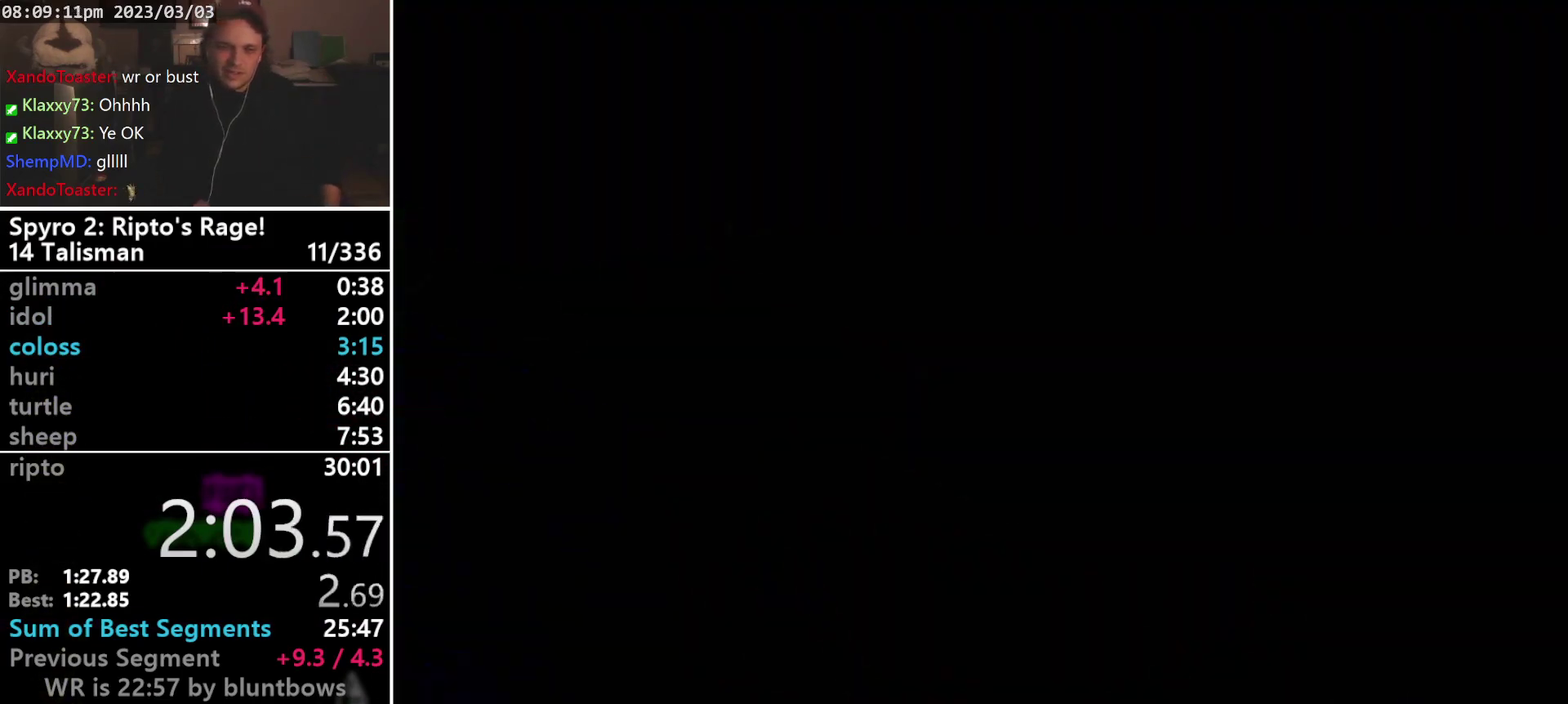
{"buttons": ["START"], "left_stick": "center", "events": [[33, "CROSS", "down"], [33, "START", "up"], [100, "CROSS", "up"], [100, "START", "down"], [167, "CROSS", "down"], [167, "START", "up"], [233, "CROSS", "up"], [233, "START", "down"], [300, "START", "up"], [367, "START", "down"], [433, "CROSS", "down"], [433, "START", "up"], [500, "CROSS", "up"], [500, "START", "down"]]}
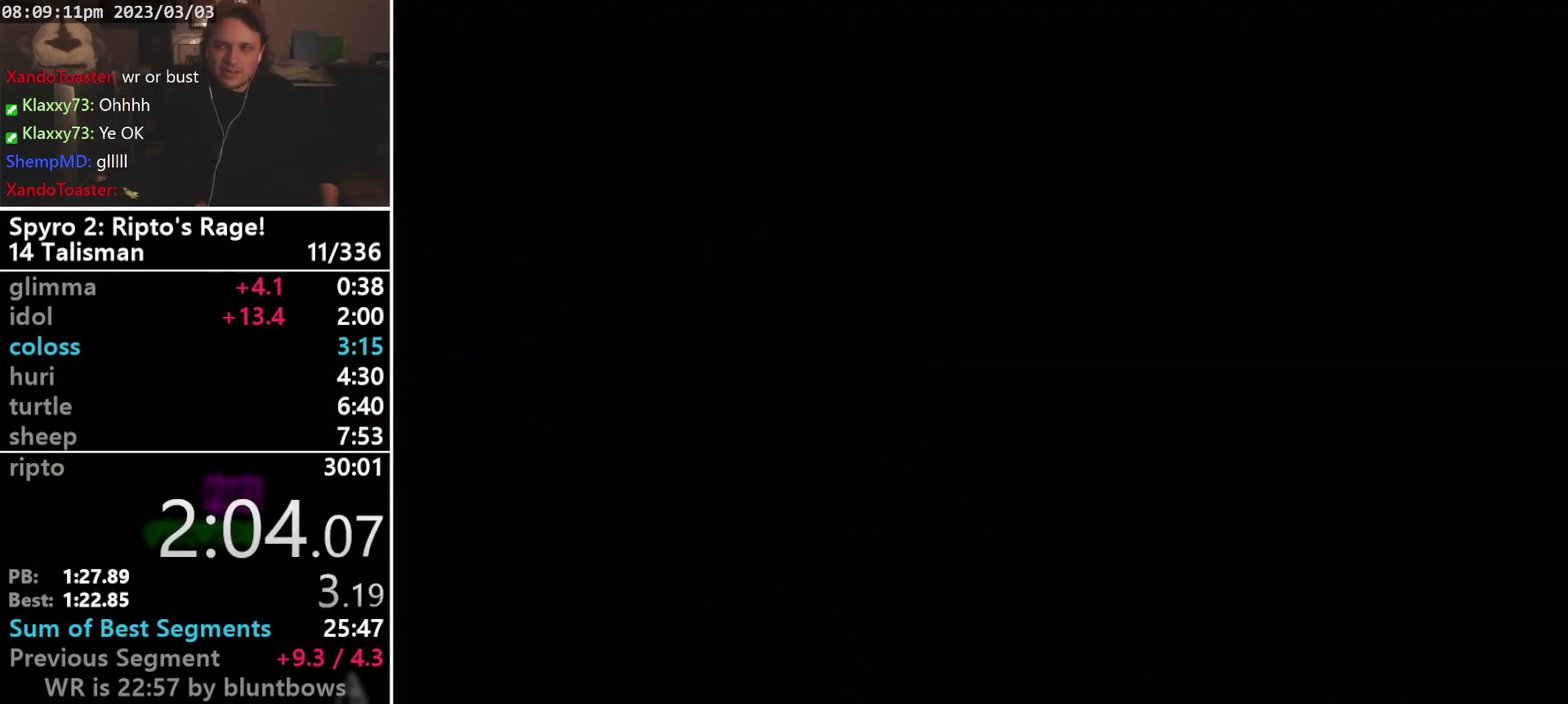
{"buttons": [], "left_stick": "center", "events": [[67, "START", "up"]]}
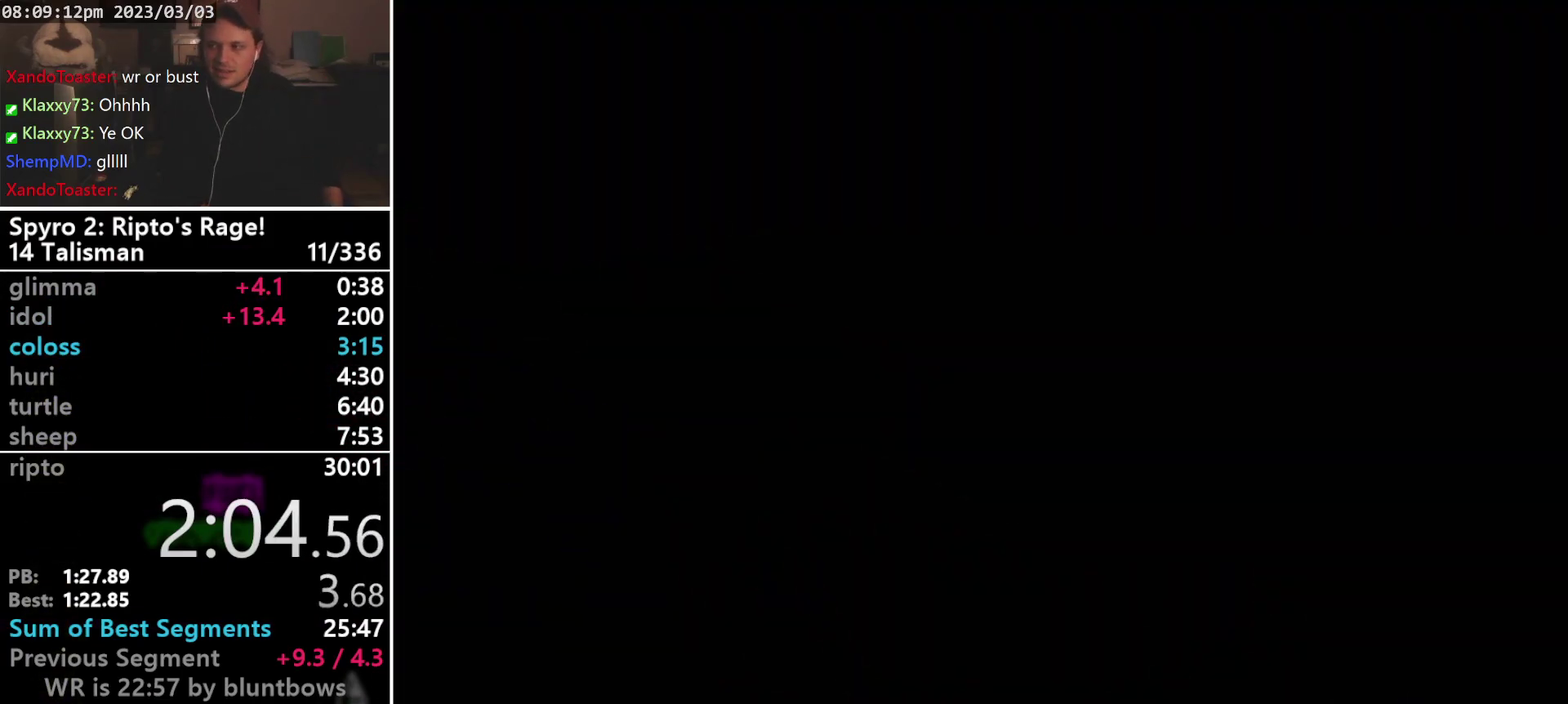
{"buttons": [], "left_stick": "center", "events": [[200, "L2", "down"], [267, "L2", "up"]]}
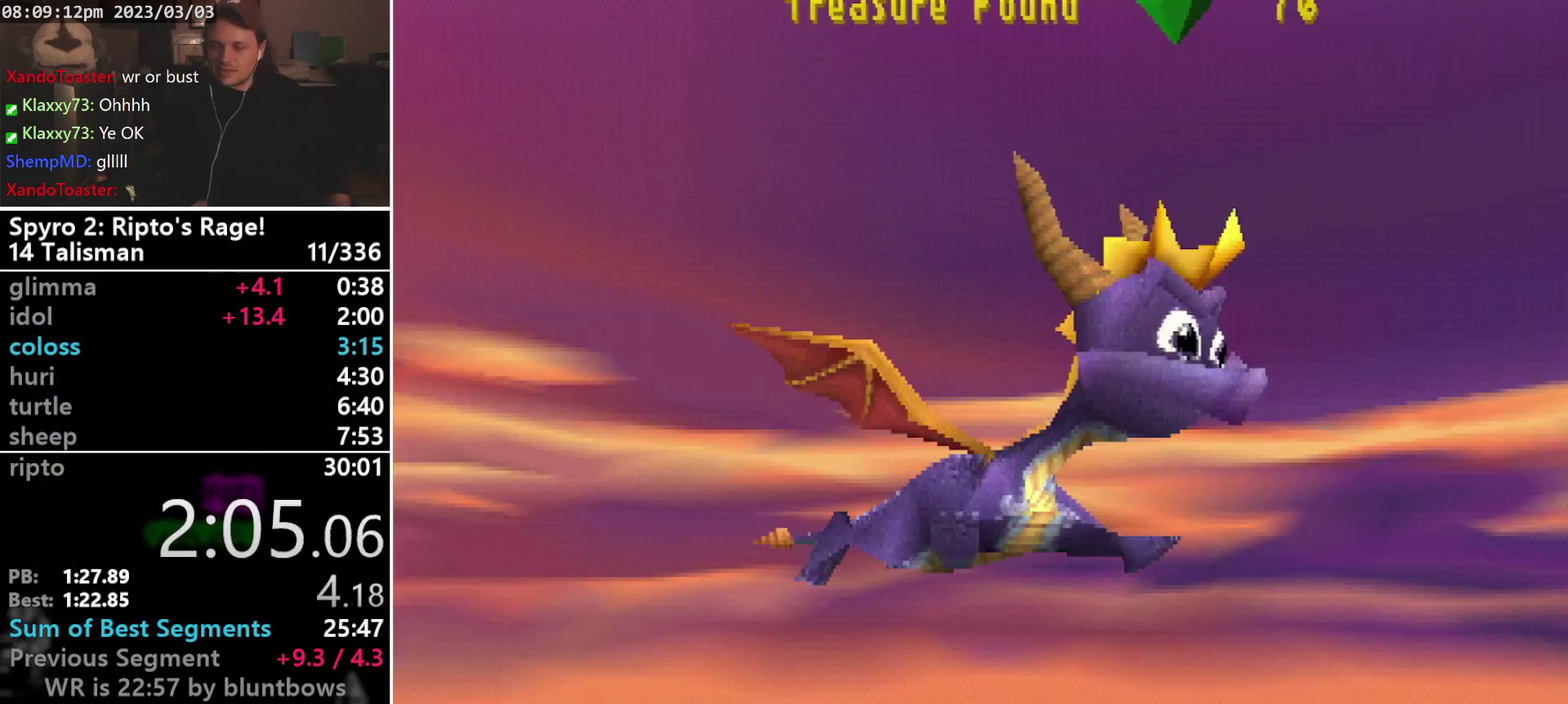
{"buttons": [], "left_stick": "center", "events": []}